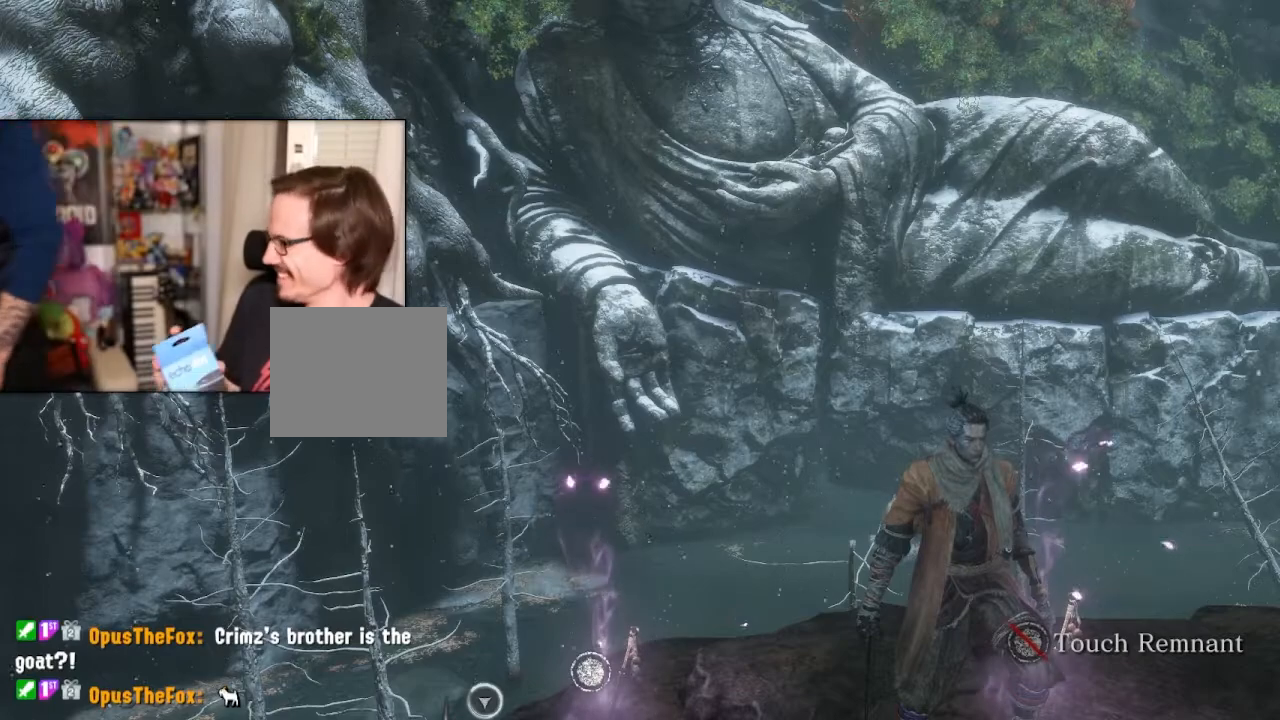
Gameplay with a controller (PlayStation layout); each line is a JSON object with the inputs held at the frame after it. "events" lists button and stick changes between this image and that frame as [ms after this image, input, new state], when the widget could be followed in between. Not read: L2 R2.
{"buttons": [], "left_stick": "center", "right_stick": "center", "events": [[317, "left_stick", "left"], [483, "left_stick", "center"]]}
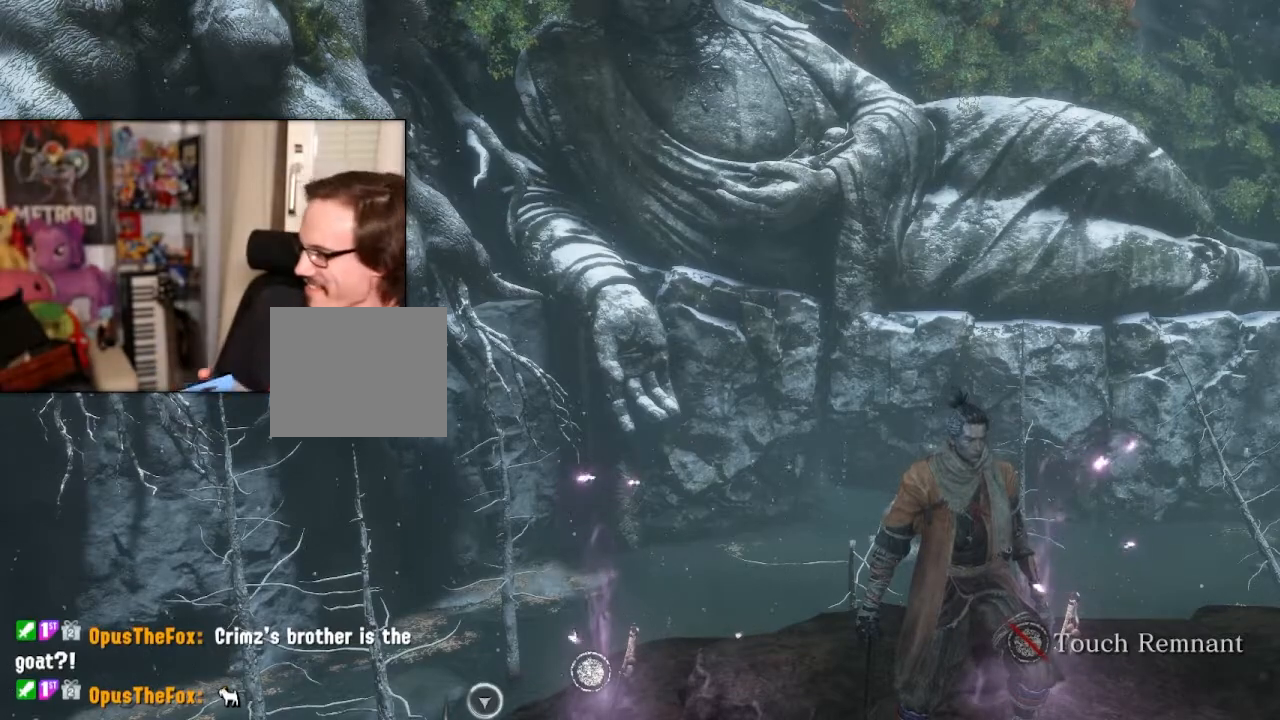
{"buttons": [], "left_stick": "center", "right_stick": "center", "events": []}
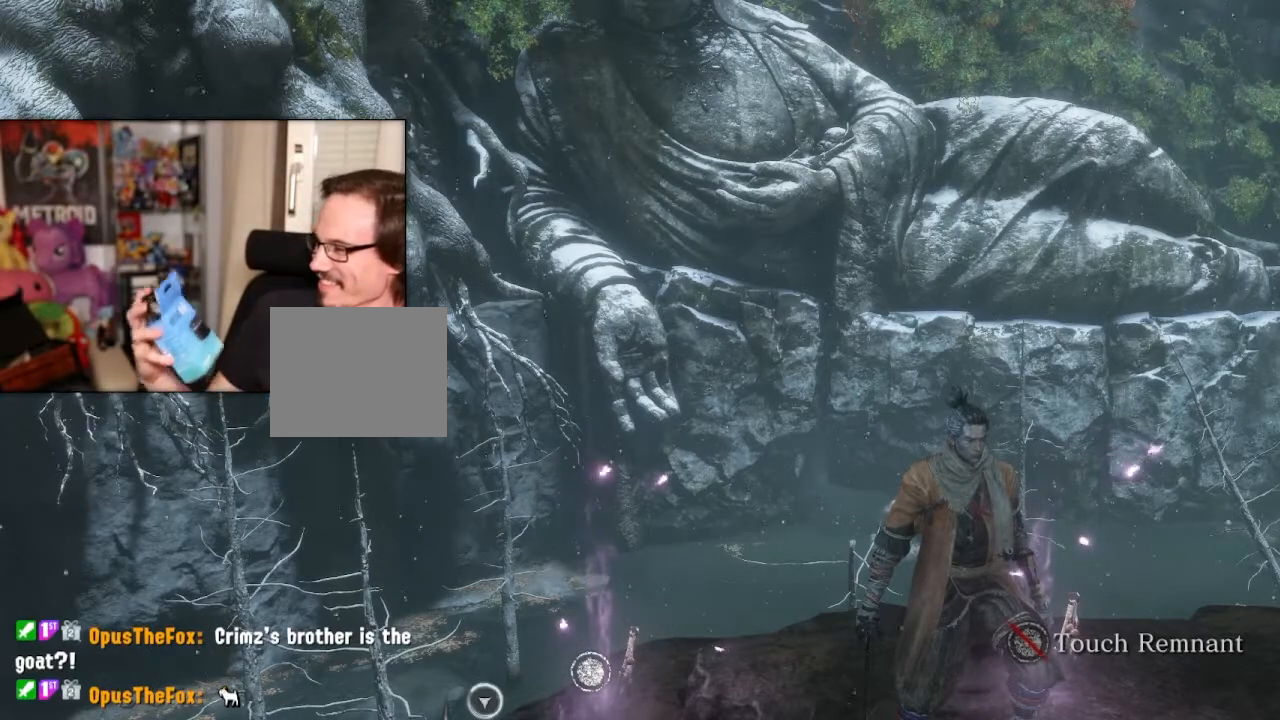
{"buttons": [], "left_stick": "left", "right_stick": "center", "events": [[50, "left_stick", "left"]]}
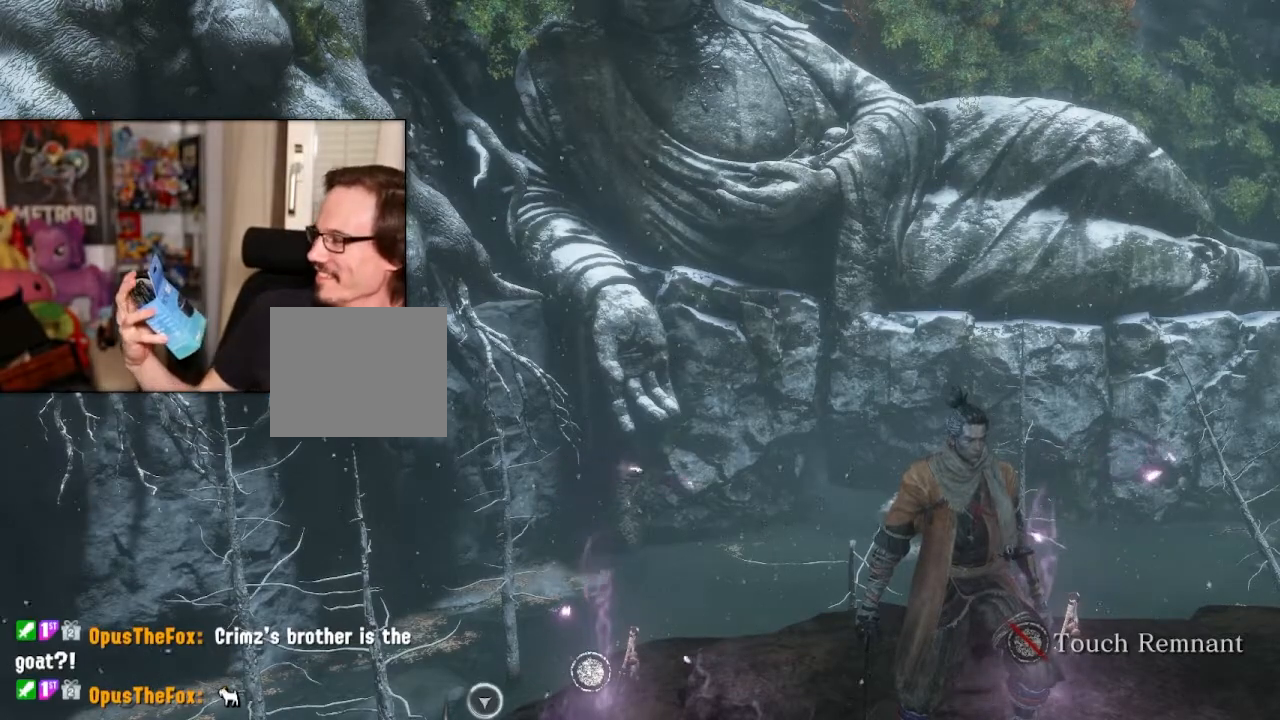
{"buttons": [], "left_stick": "center", "right_stick": "center", "events": [[17, "left_stick", "center"]]}
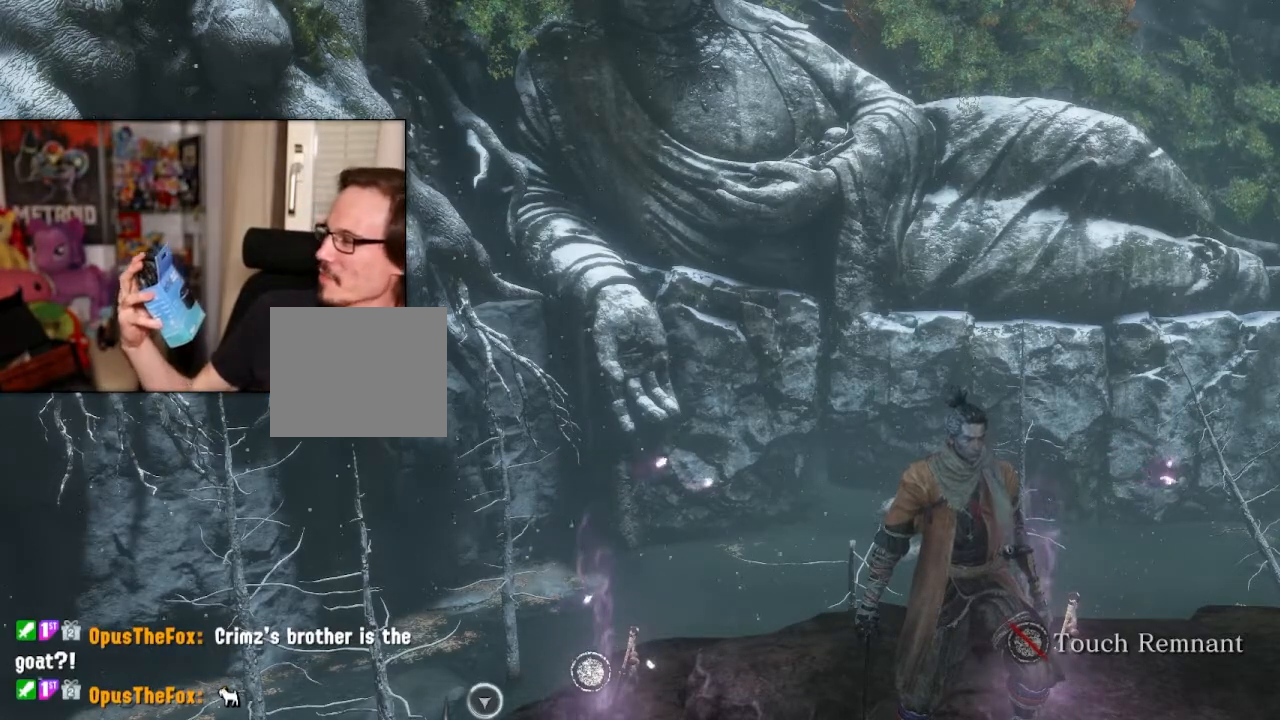
{"buttons": [], "left_stick": "center", "right_stick": "center", "events": []}
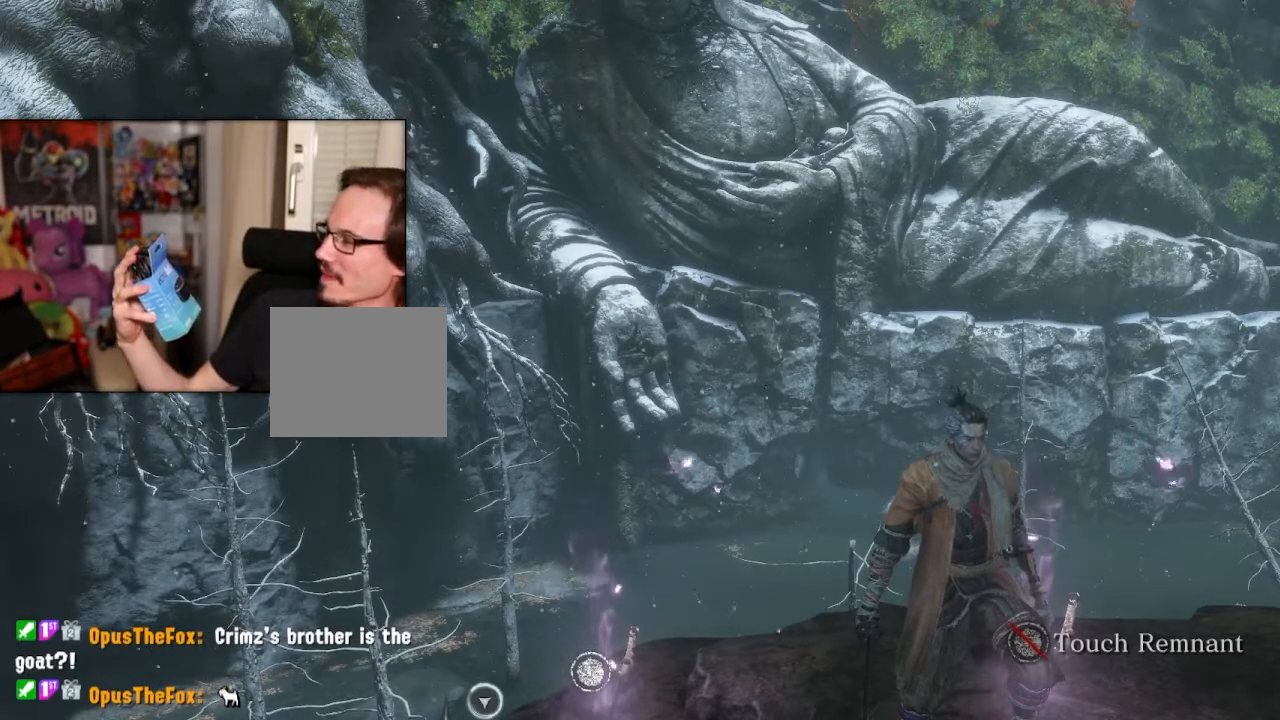
{"buttons": [], "left_stick": "center", "right_stick": "center", "events": []}